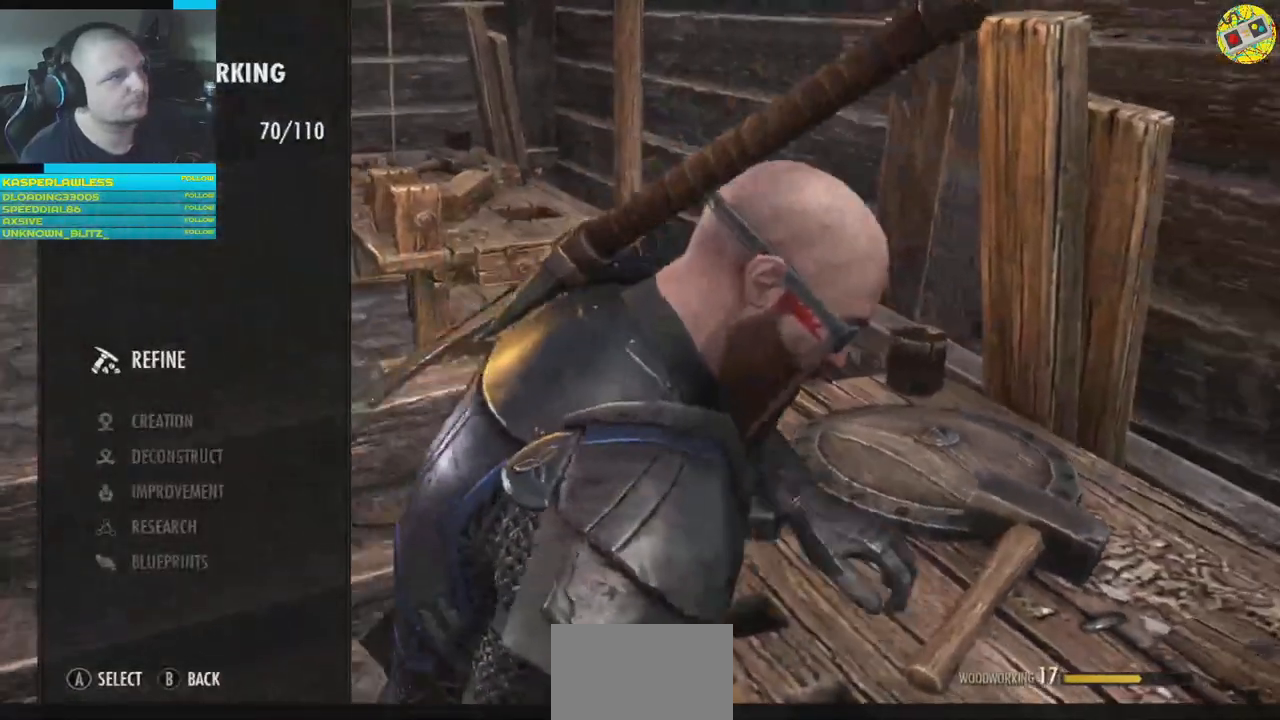
Gameplay with a controller (Xbox layout); each line is a JSON object with the inputs held at the frame after it. "events" lists button and stick changes between this image and that frame as [ms after this image, input, new state], when the widget could be followed in between. Not read: HOME L3.
{"buttons": [], "left_stick": "center", "right_stick": "center", "events": [[17, "A", "down"], [84, "A", "up"]]}
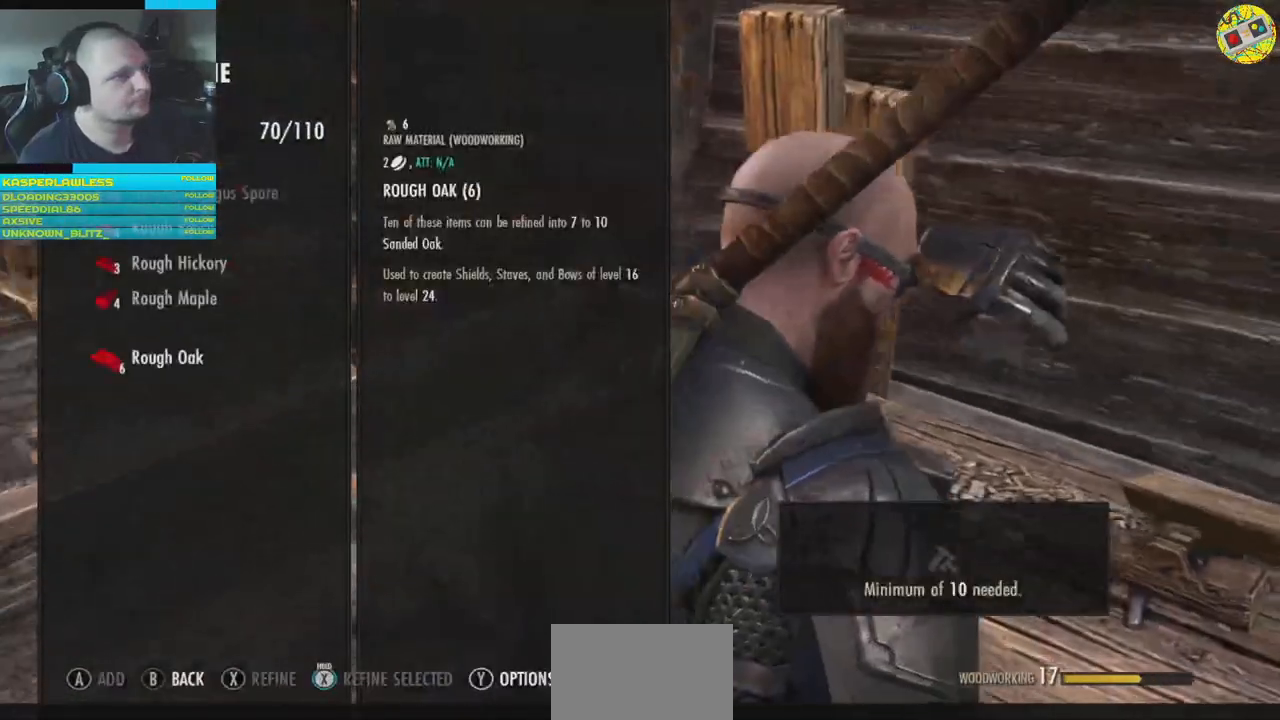
{"buttons": [], "left_stick": "center", "right_stick": "center", "events": [[150, "B", "down"], [233, "B", "up"]]}
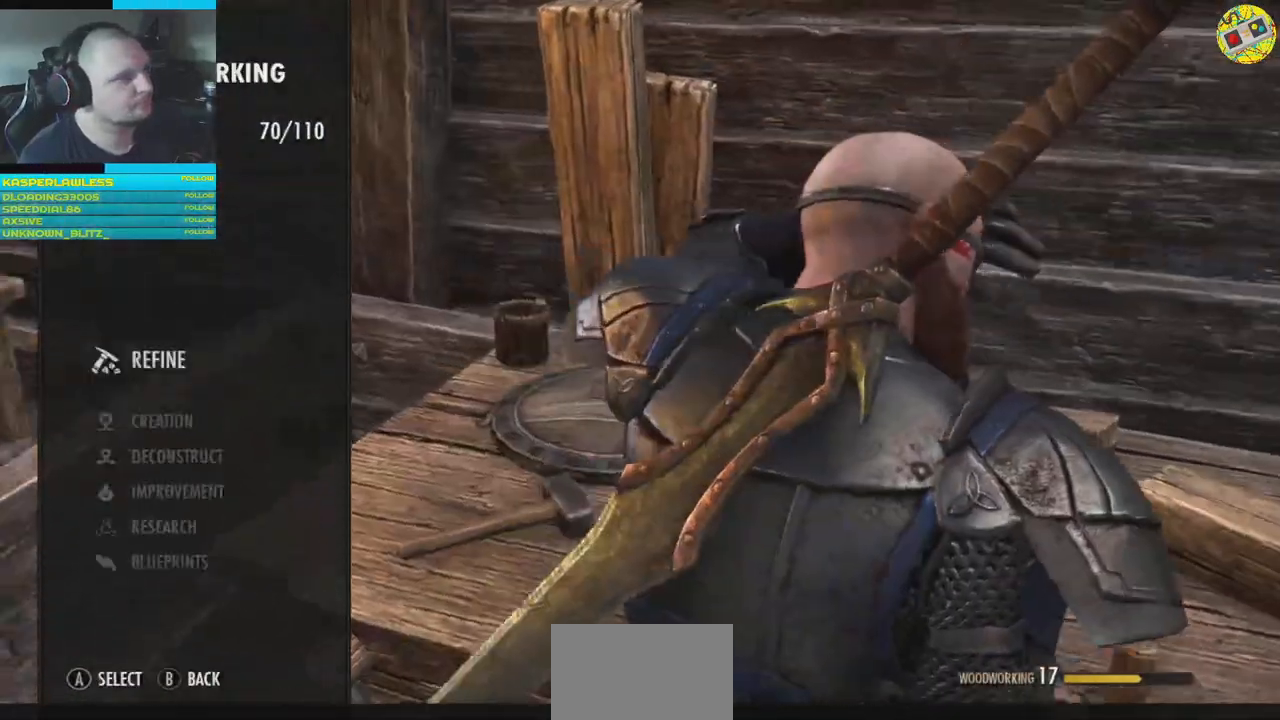
{"buttons": [], "left_stick": "center", "right_stick": "center", "events": [[184, "DPAD_DOWN", "down"], [317, "DPAD_DOWN", "up"]]}
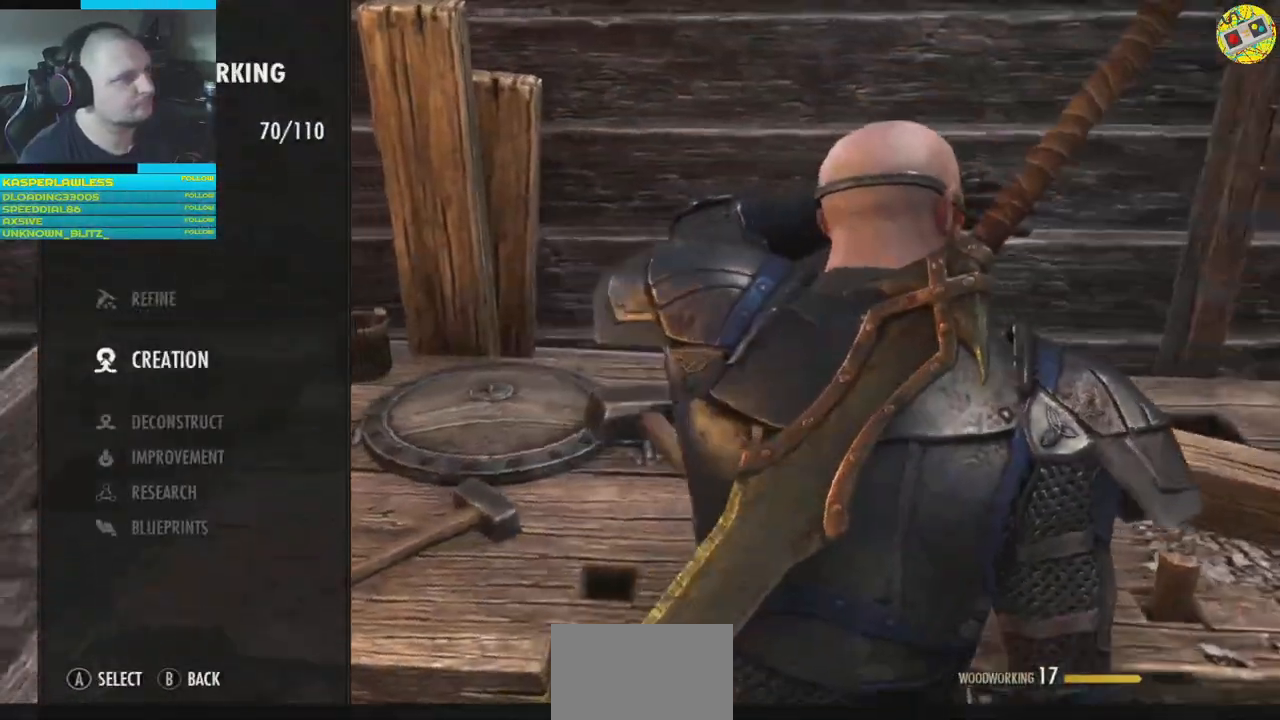
{"buttons": [], "left_stick": "center", "right_stick": "center", "events": [[367, "DPAD_DOWN", "down"], [484, "DPAD_DOWN", "up"]]}
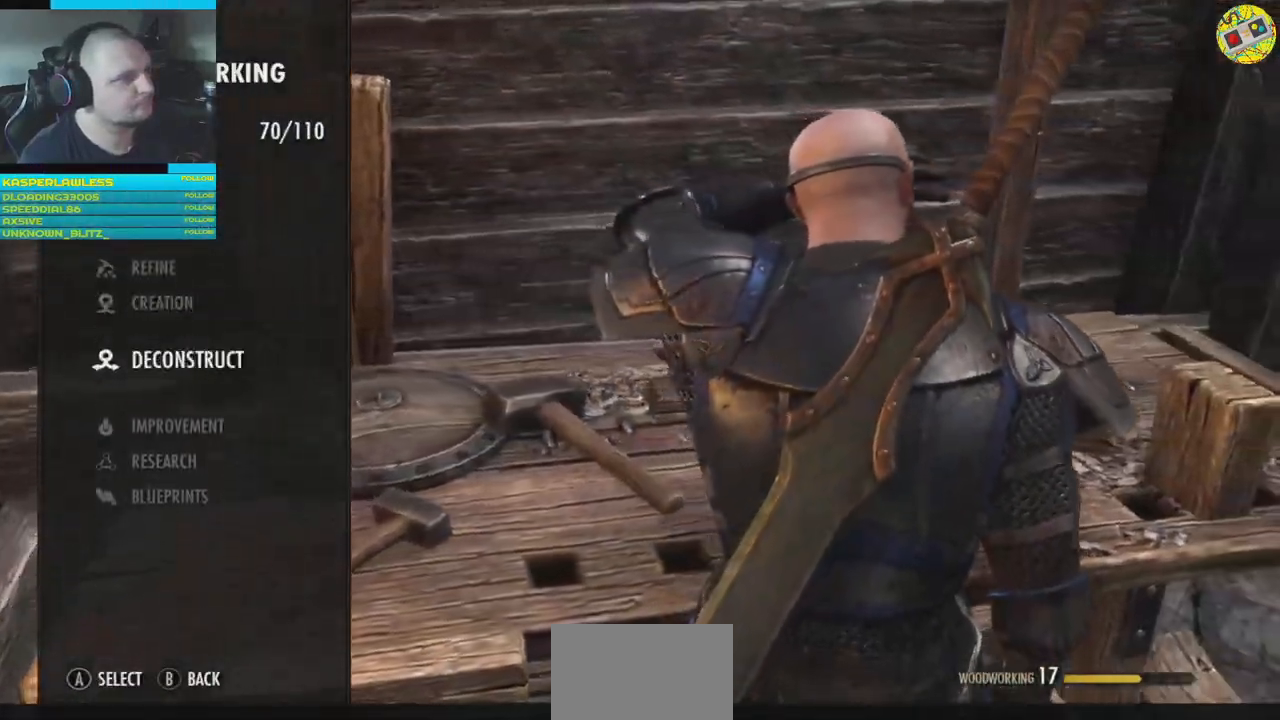
{"buttons": [], "left_stick": "center", "right_stick": "center", "events": []}